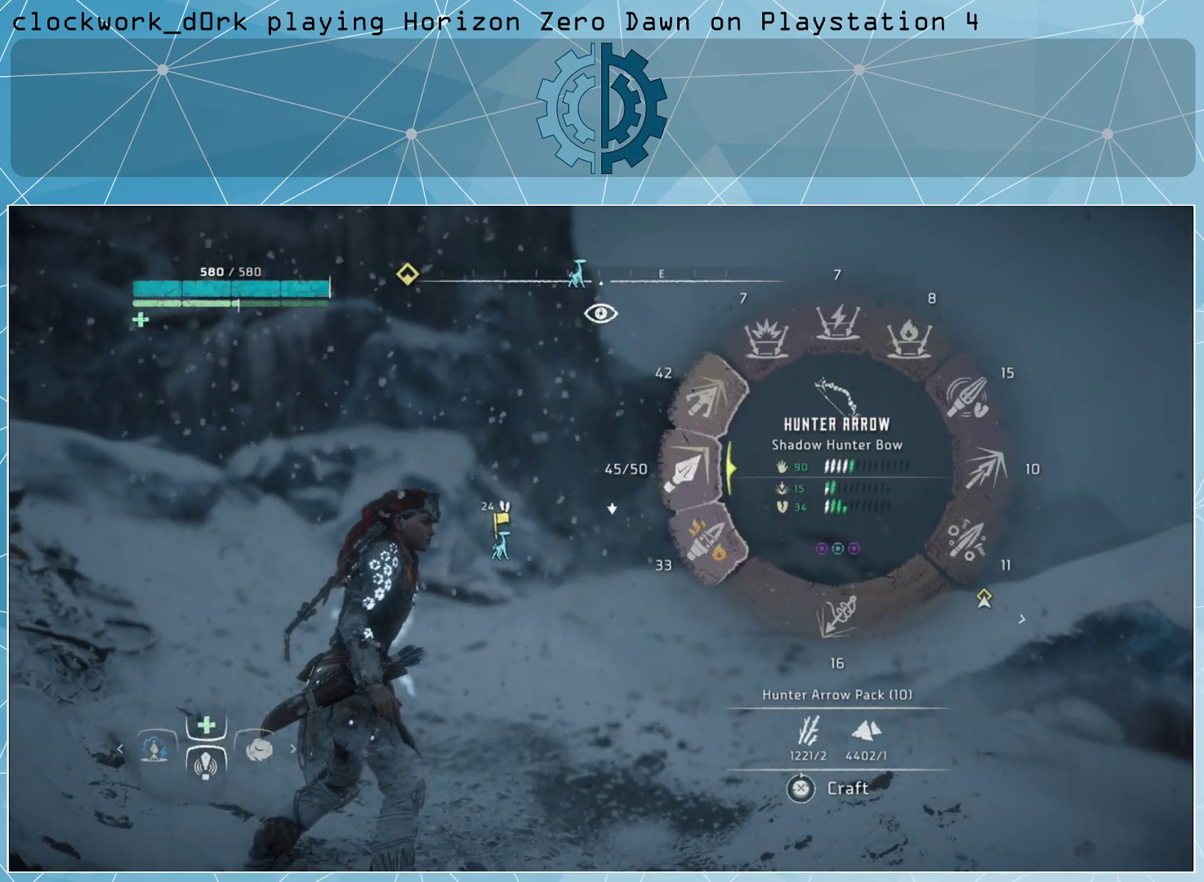
Gameplay with a controller (PlayStation layout); each line is a JSON object with the inputs held at the frame after it. "events" lists button and stick changes between this image and that frame as [ms after this image, input, new state], when the widget could be followed in between.
{"buttons": ["L1"], "left_stick": "center", "right_stick": "right", "events": [[33, "right_stick", "down-right"], [200, "right_stick", "right"]]}
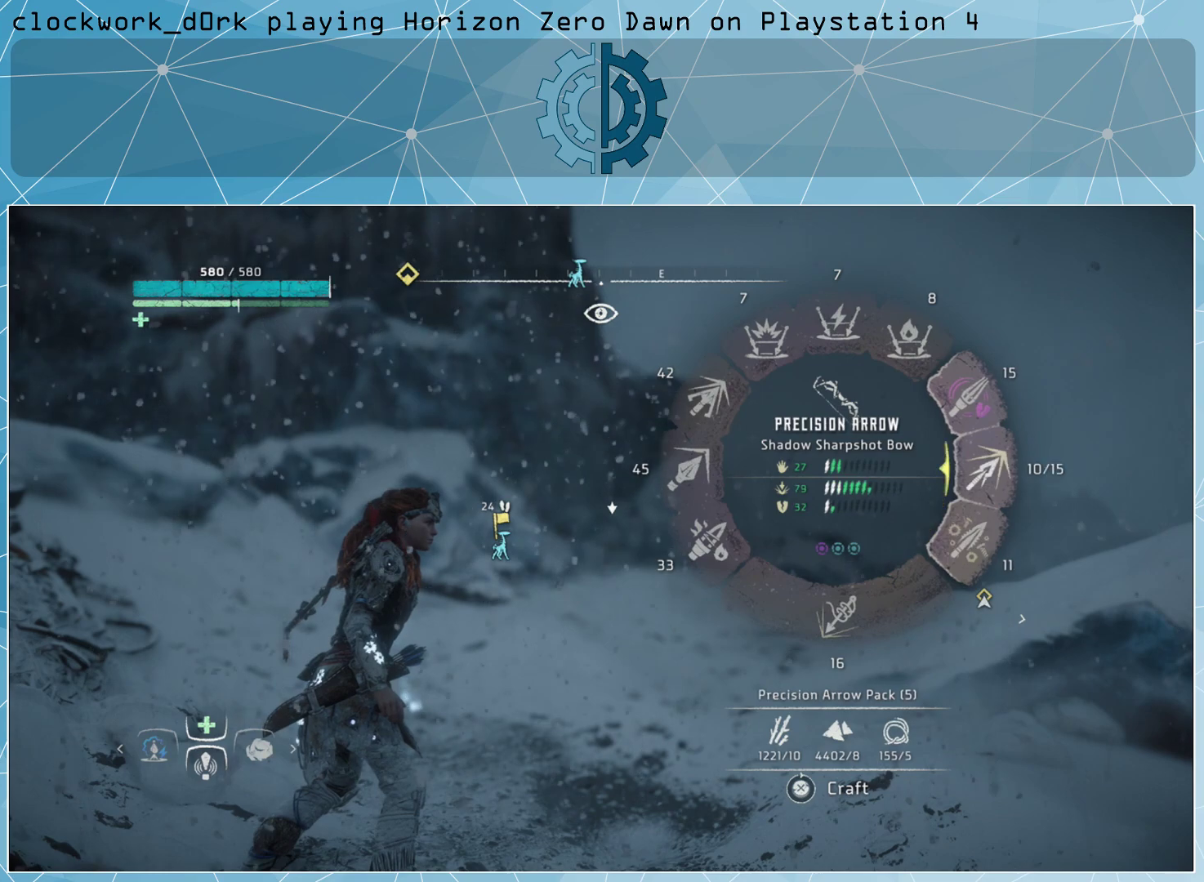
{"buttons": ["CROSS", "L1"], "left_stick": "center", "right_stick": "center", "events": [[200, "right_stick", "center"], [400, "CROSS", "down"]]}
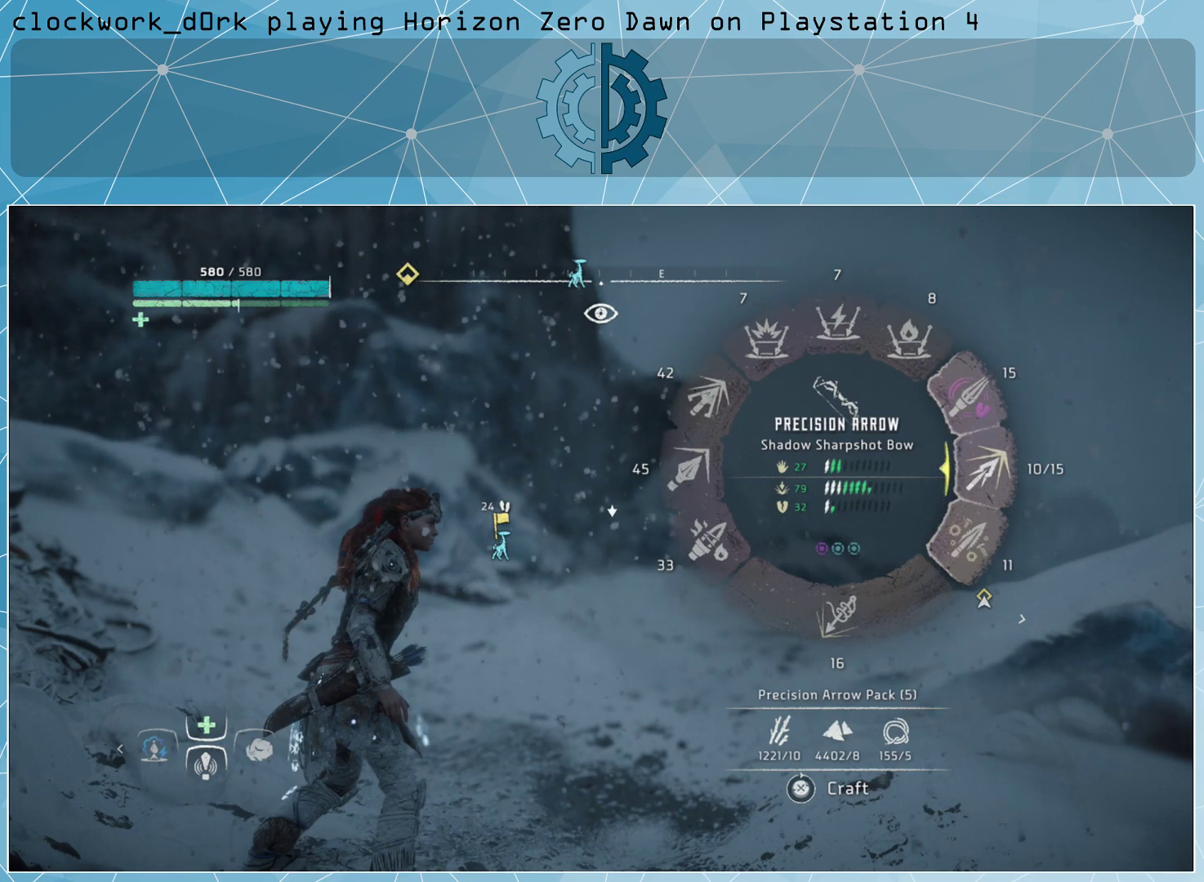
{"buttons": ["CROSS", "L1"], "left_stick": "center", "right_stick": "center", "events": []}
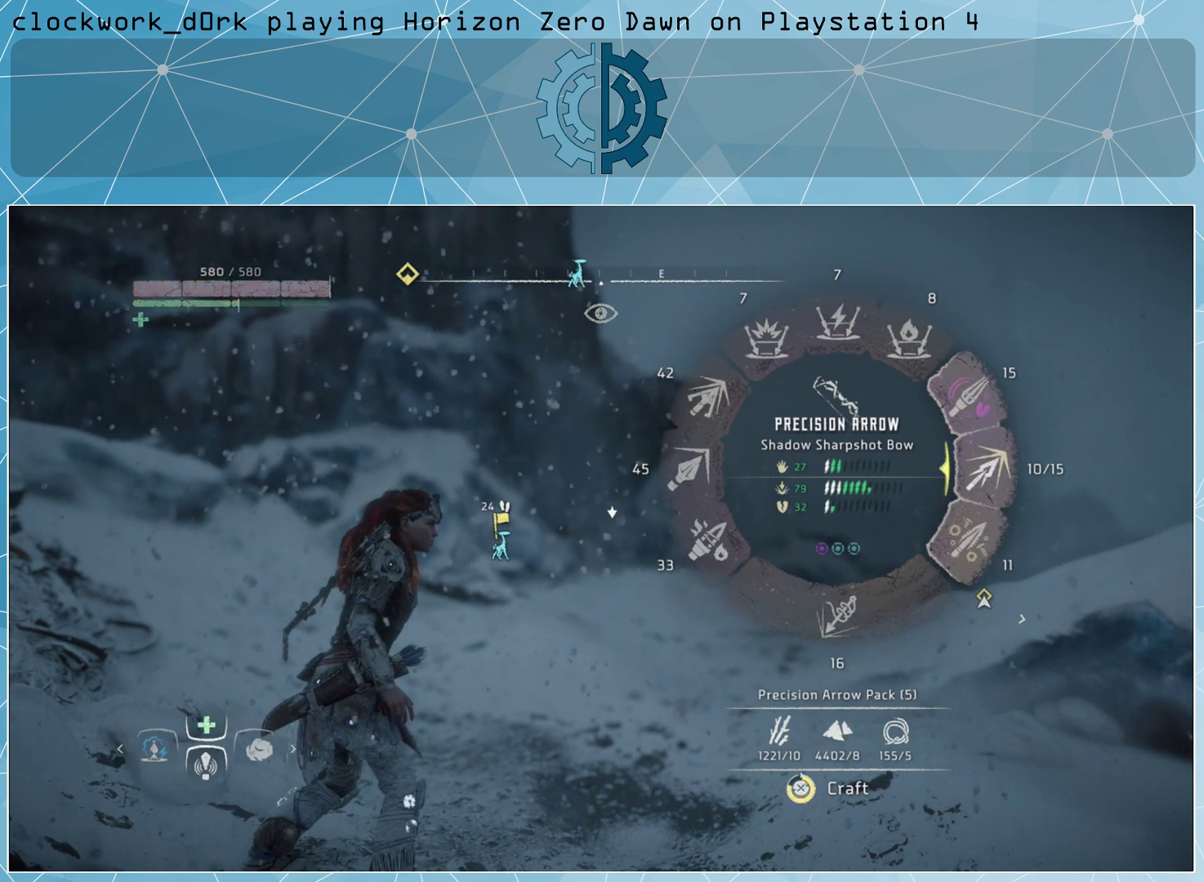
{"buttons": [], "left_stick": "center", "right_stick": "center", "events": [[133, "CROSS", "up"], [233, "L1", "up"]]}
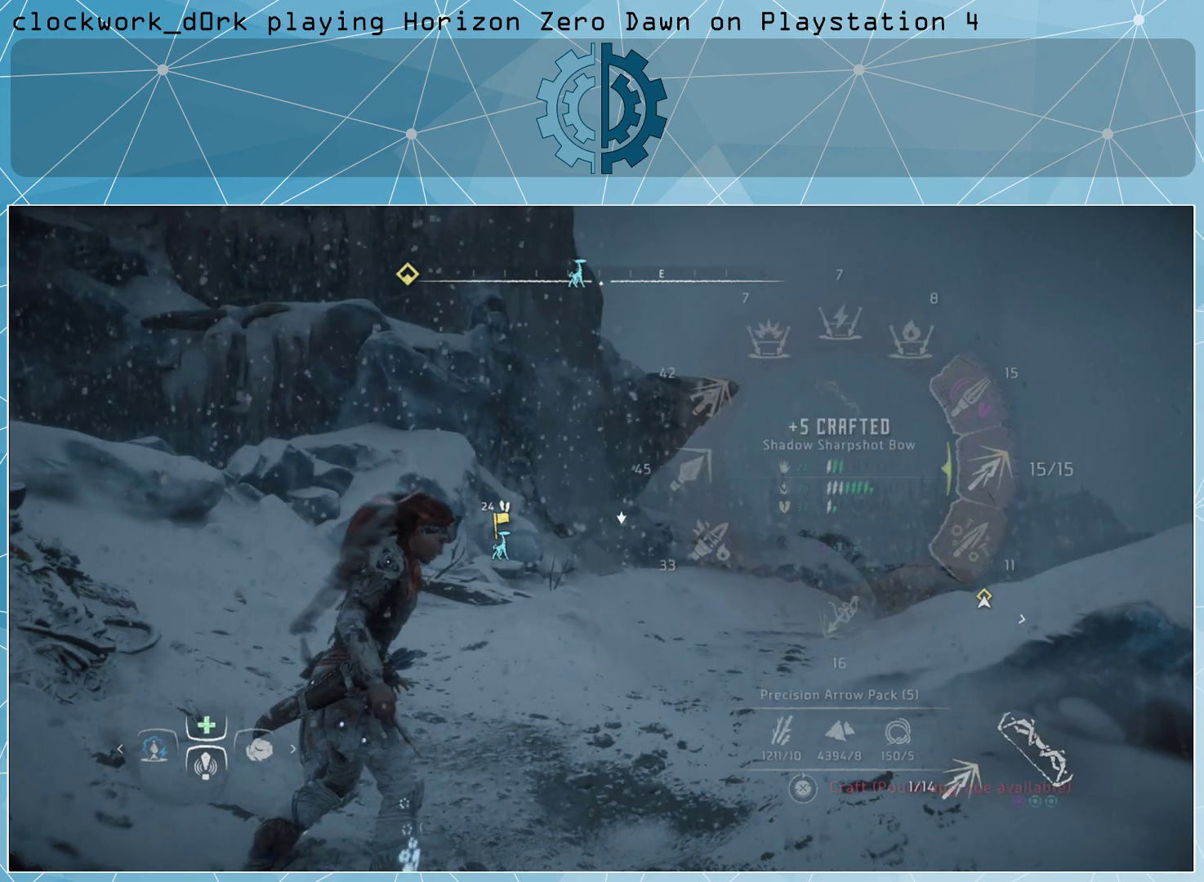
{"buttons": [], "left_stick": "up-right", "right_stick": "center", "events": [[133, "SQUARE", "down"], [267, "SQUARE", "up"], [467, "left_stick", "up-right"]]}
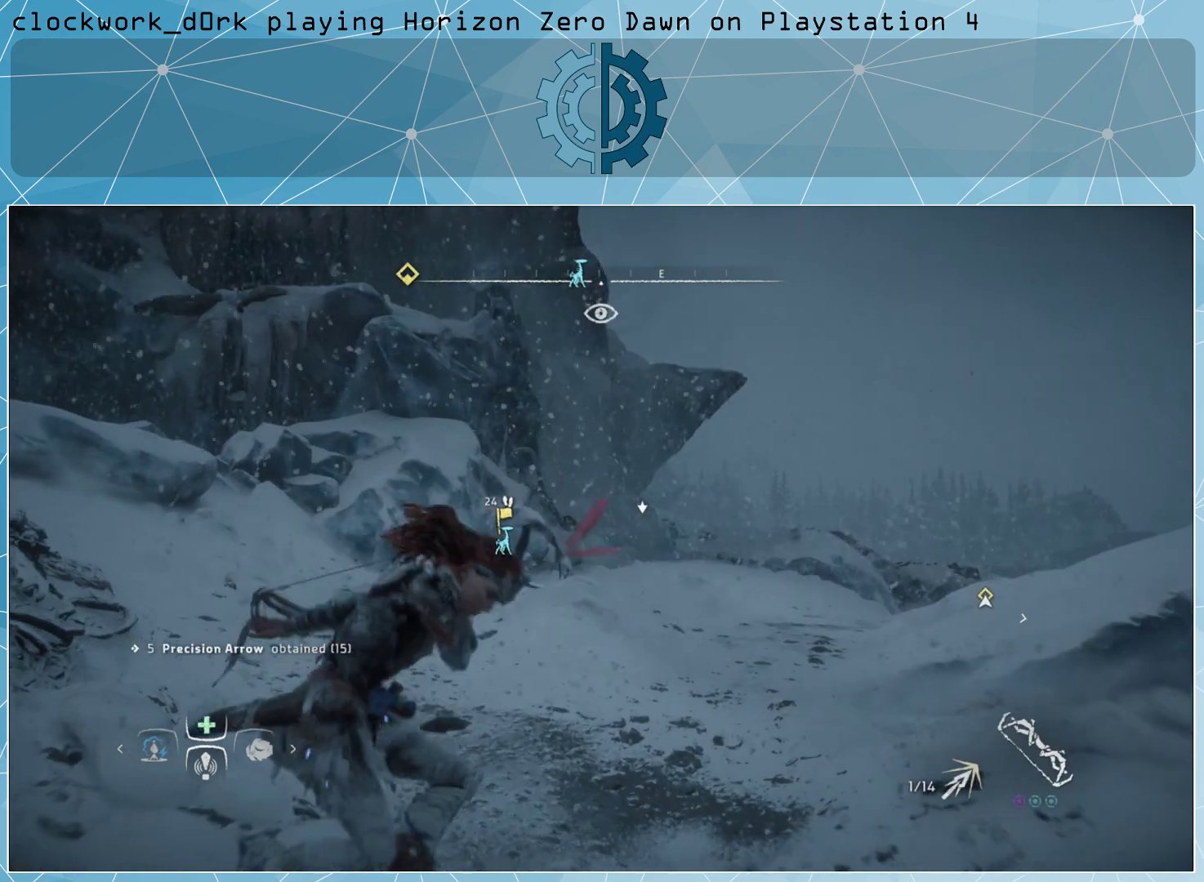
{"buttons": [], "left_stick": "up-right", "right_stick": "center", "events": []}
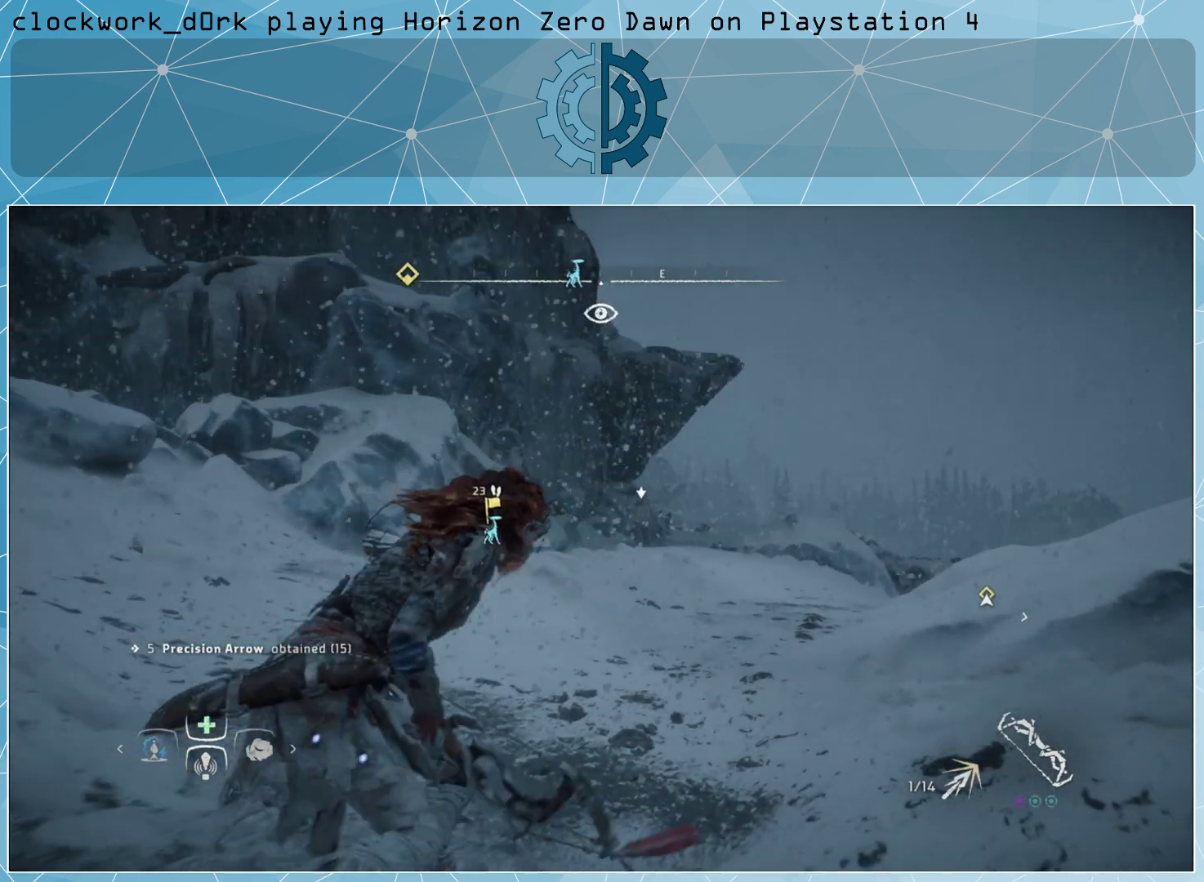
{"buttons": ["L2"], "left_stick": "up-right", "right_stick": "center", "events": [[233, "L2", "down"]]}
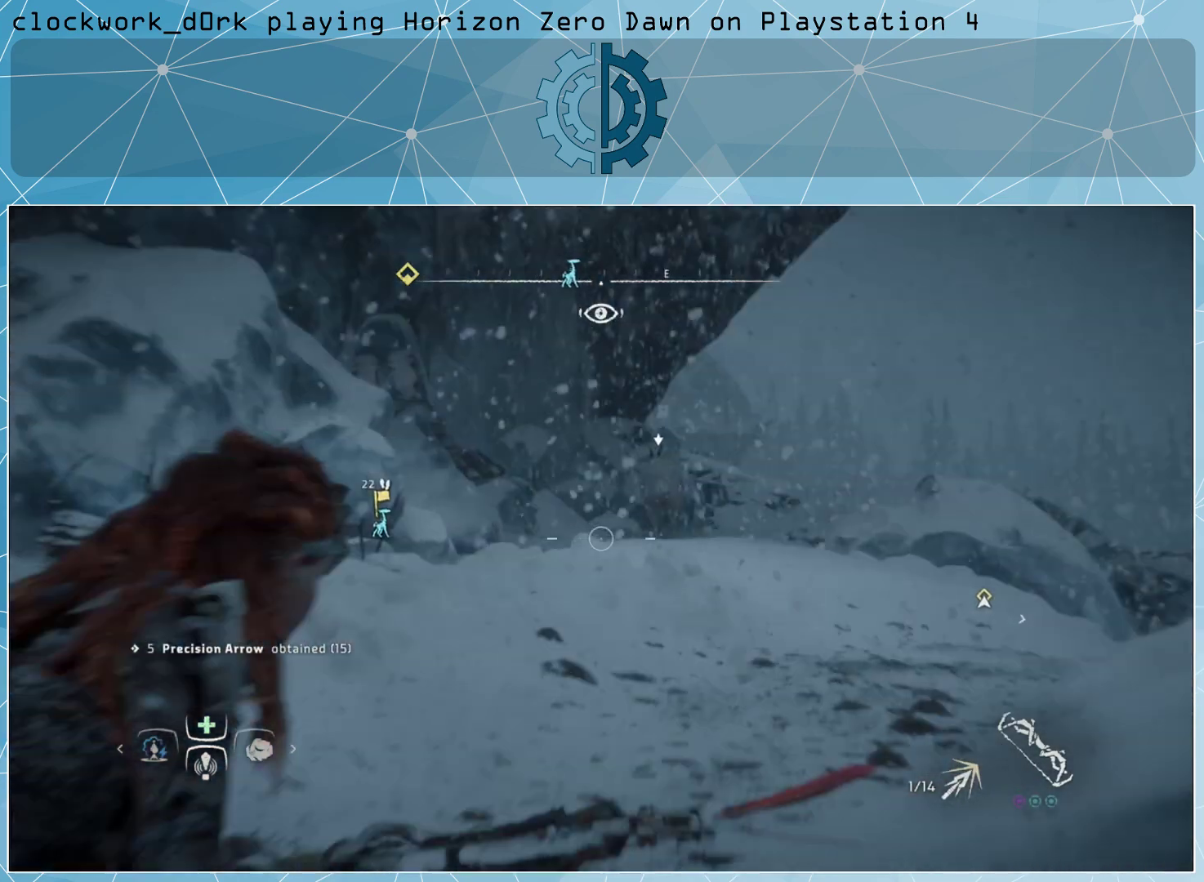
{"buttons": ["L2", "R2"], "left_stick": "up-right", "right_stick": "center", "events": [[100, "right_stick", "up-right"], [200, "right_stick", "center"], [233, "R2", "down"]]}
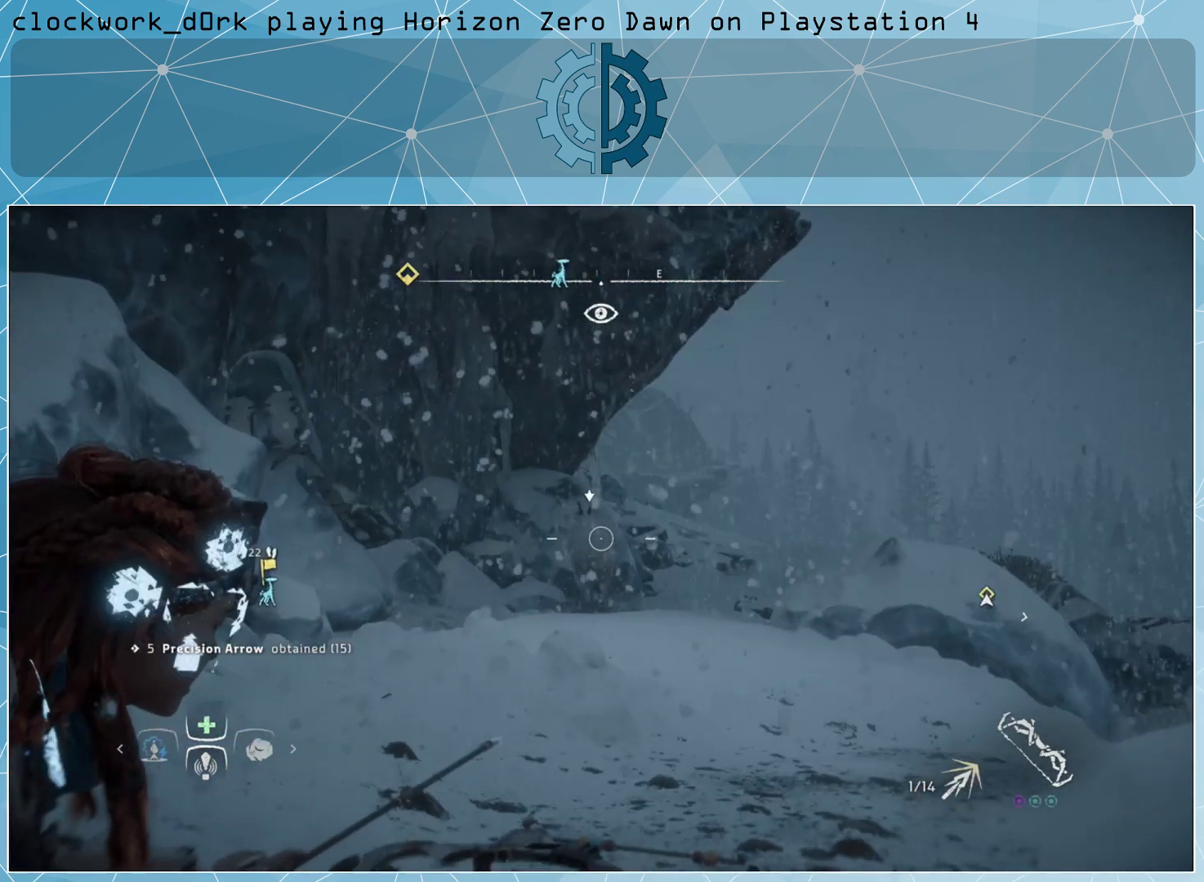
{"buttons": ["L2", "R2"], "left_stick": "up", "right_stick": "center", "events": [[267, "right_stick", "left"], [400, "left_stick", "up"], [400, "right_stick", "center"]]}
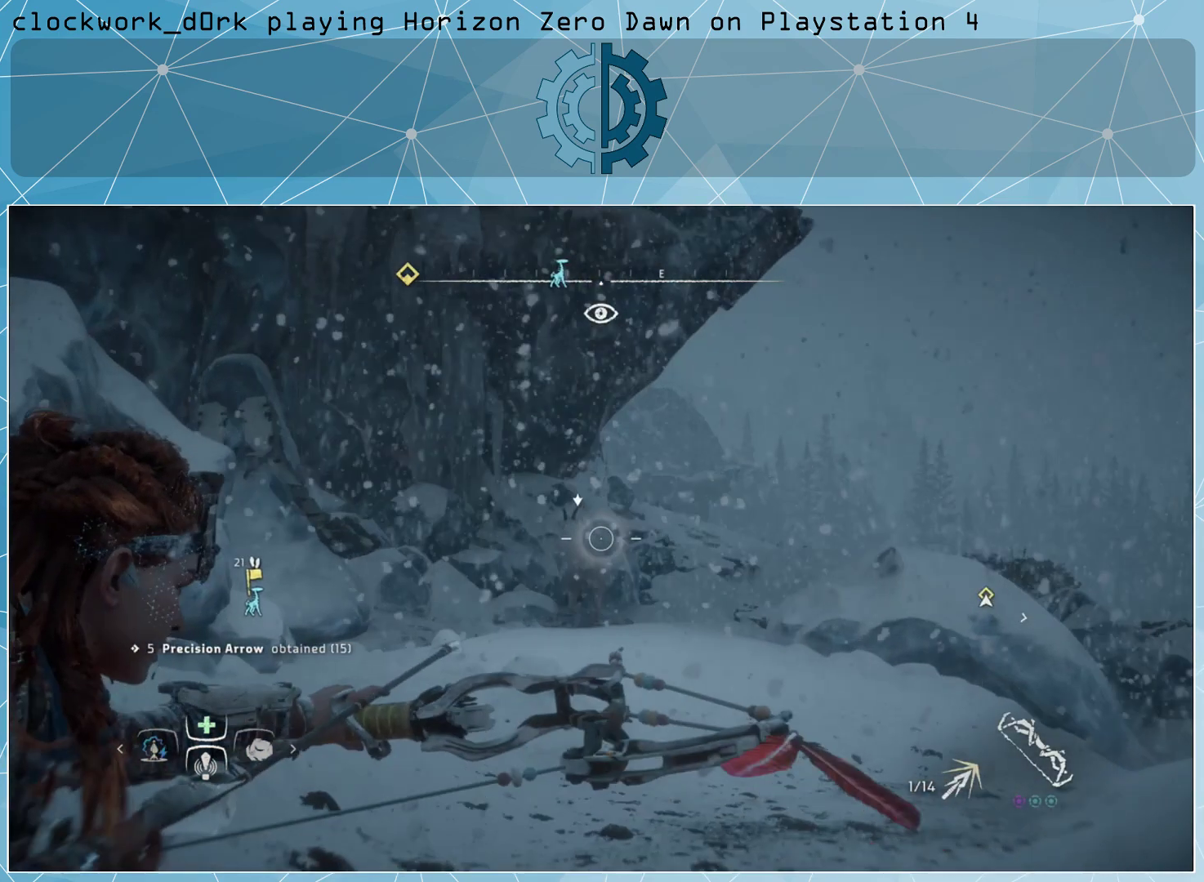
{"buttons": ["L2", "R2"], "left_stick": "center", "right_stick": "left", "events": [[33, "left_stick", "center"], [200, "right_stick", "left"]]}
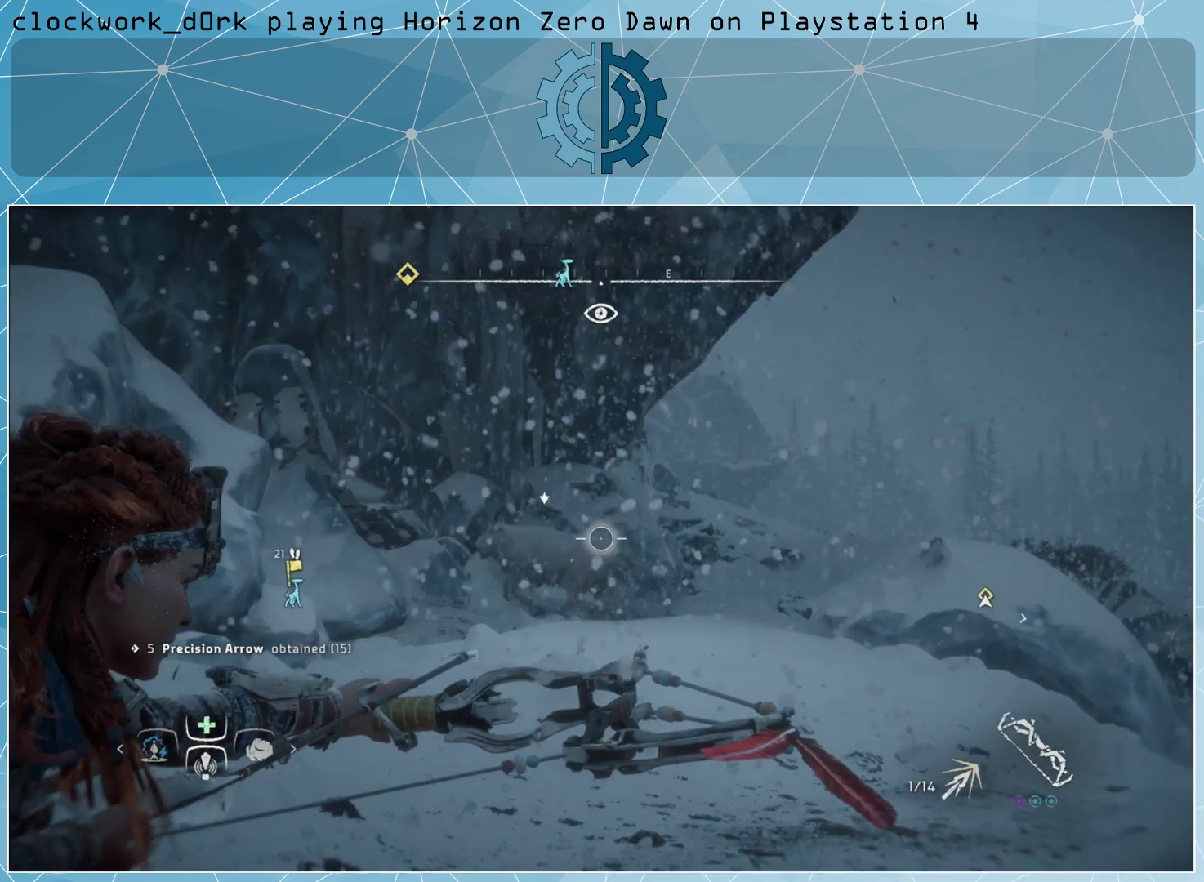
{"buttons": ["L2", "R2"], "left_stick": "center", "right_stick": "center", "events": [[300, "R3", "down"], [333, "right_stick", "center"], [367, "R3", "up"]]}
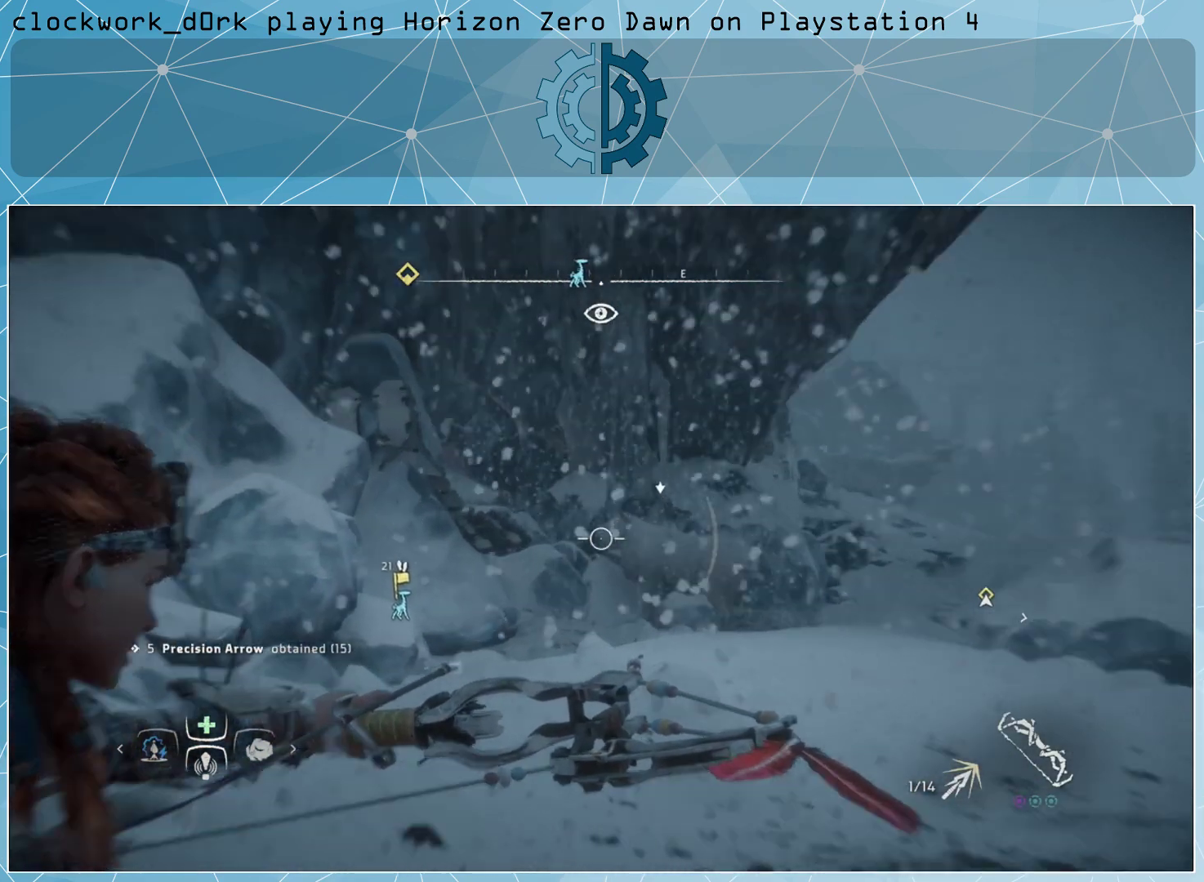
{"buttons": ["L2", "R2"], "left_stick": "center", "right_stick": "center", "events": [[133, "right_stick", "right"], [233, "right_stick", "center"]]}
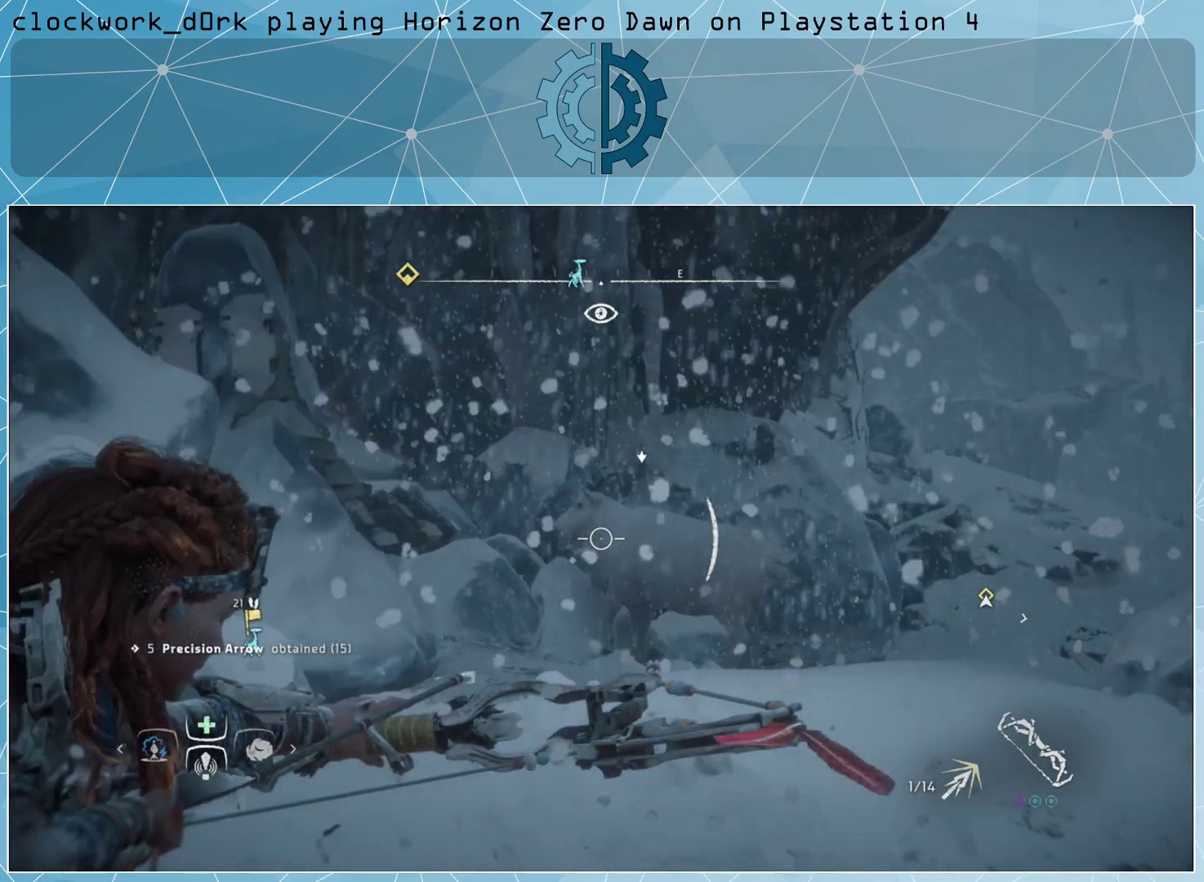
{"buttons": ["L2", "R2"], "left_stick": "center", "right_stick": "center", "events": [[33, "right_stick", "up-left"], [133, "right_stick", "center"]]}
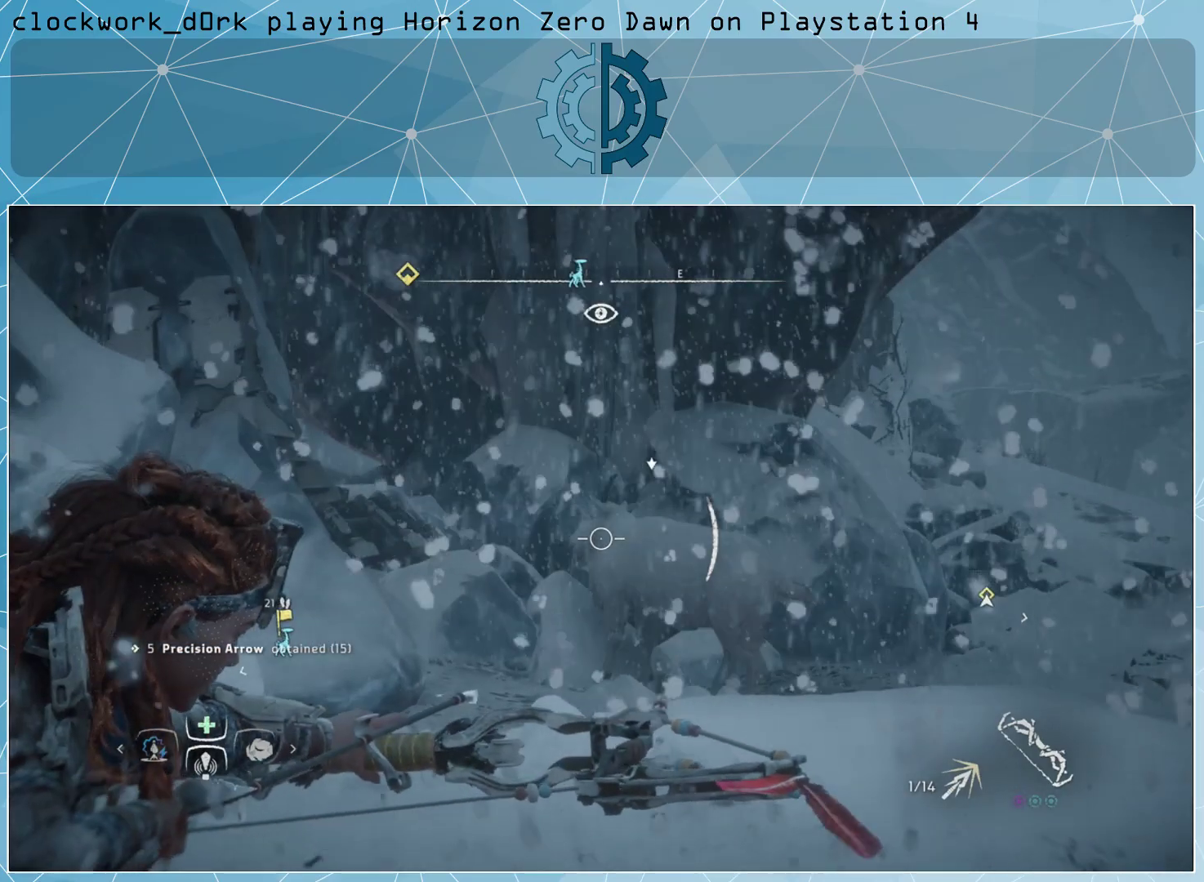
{"buttons": ["L2"], "left_stick": "center", "right_stick": "center", "events": [[100, "R2", "up"]]}
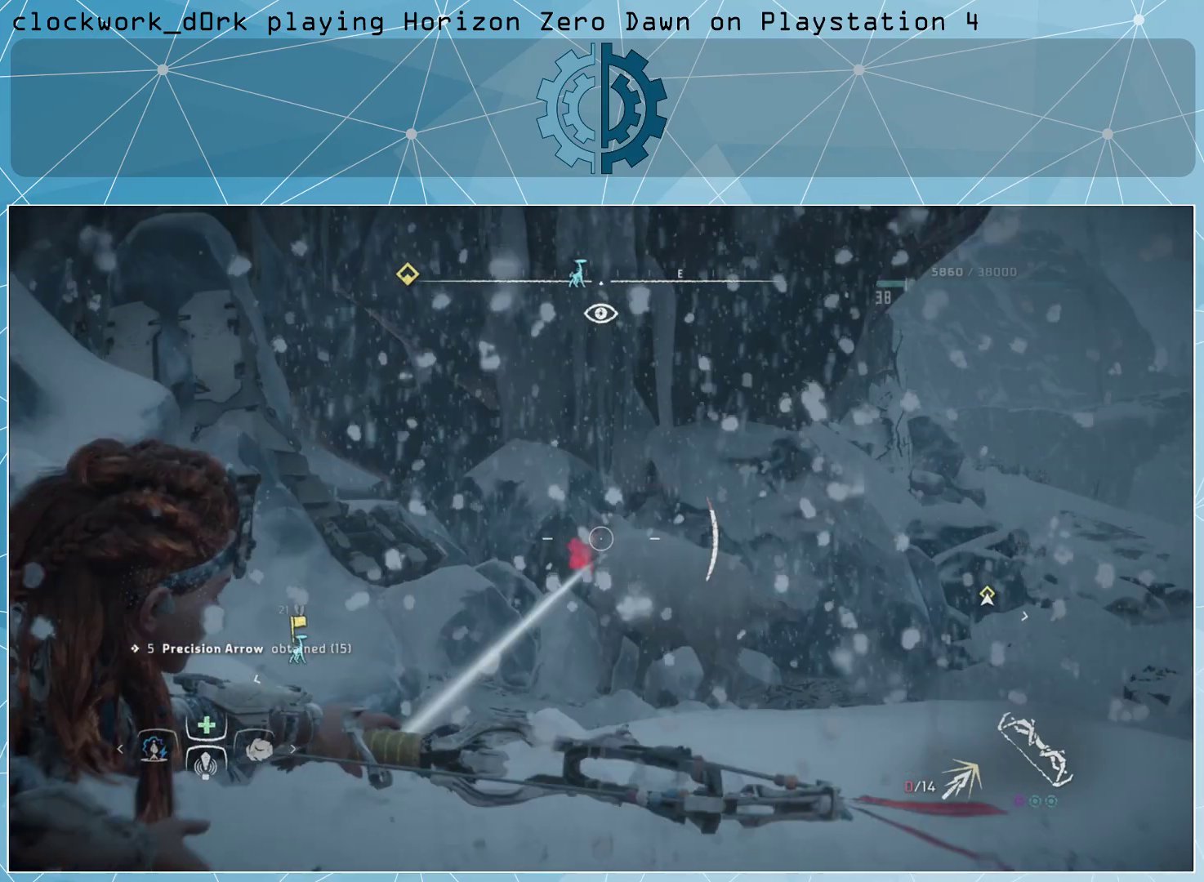
{"buttons": [], "left_stick": "center", "right_stick": "center", "events": [[133, "L2", "up"]]}
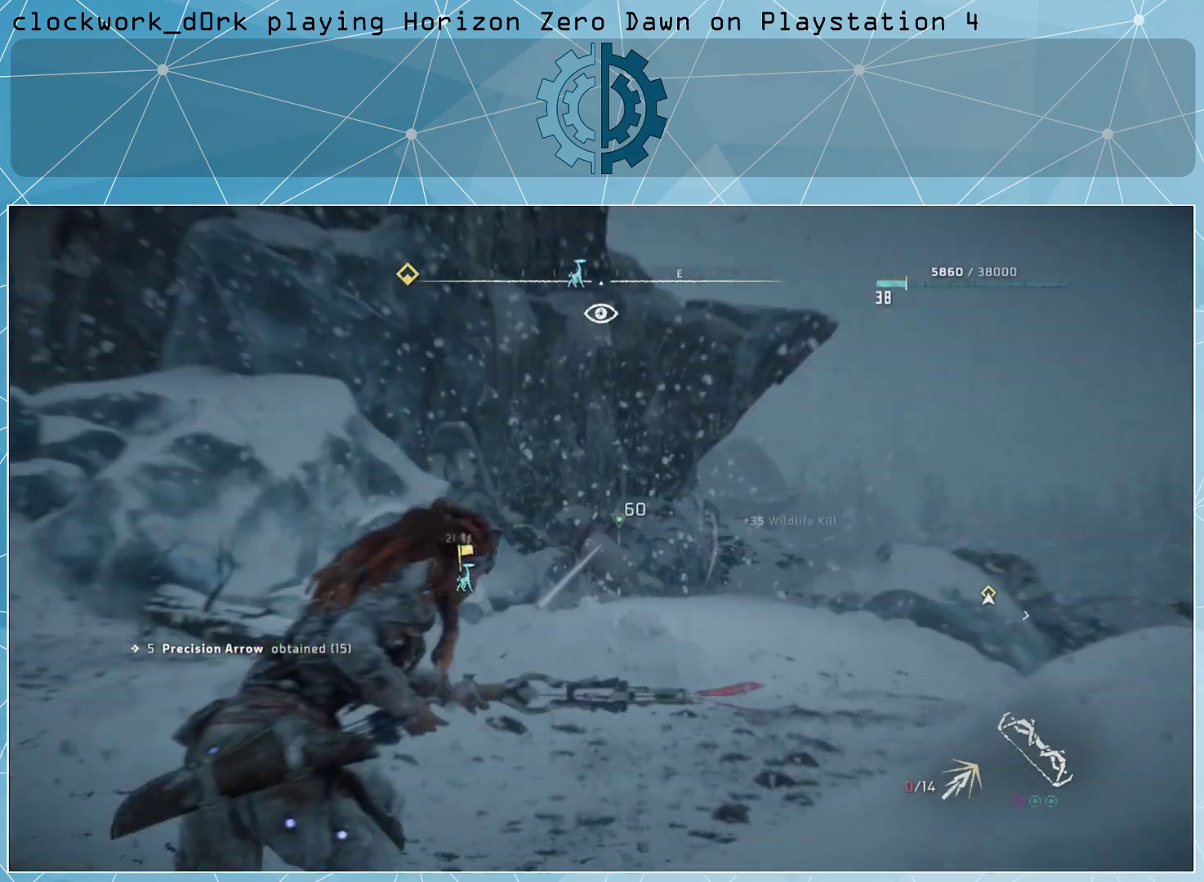
{"buttons": [], "left_stick": "up-right", "right_stick": "center", "events": [[267, "left_stick", "up-right"], [267, "right_stick", "down-right"], [333, "right_stick", "center"]]}
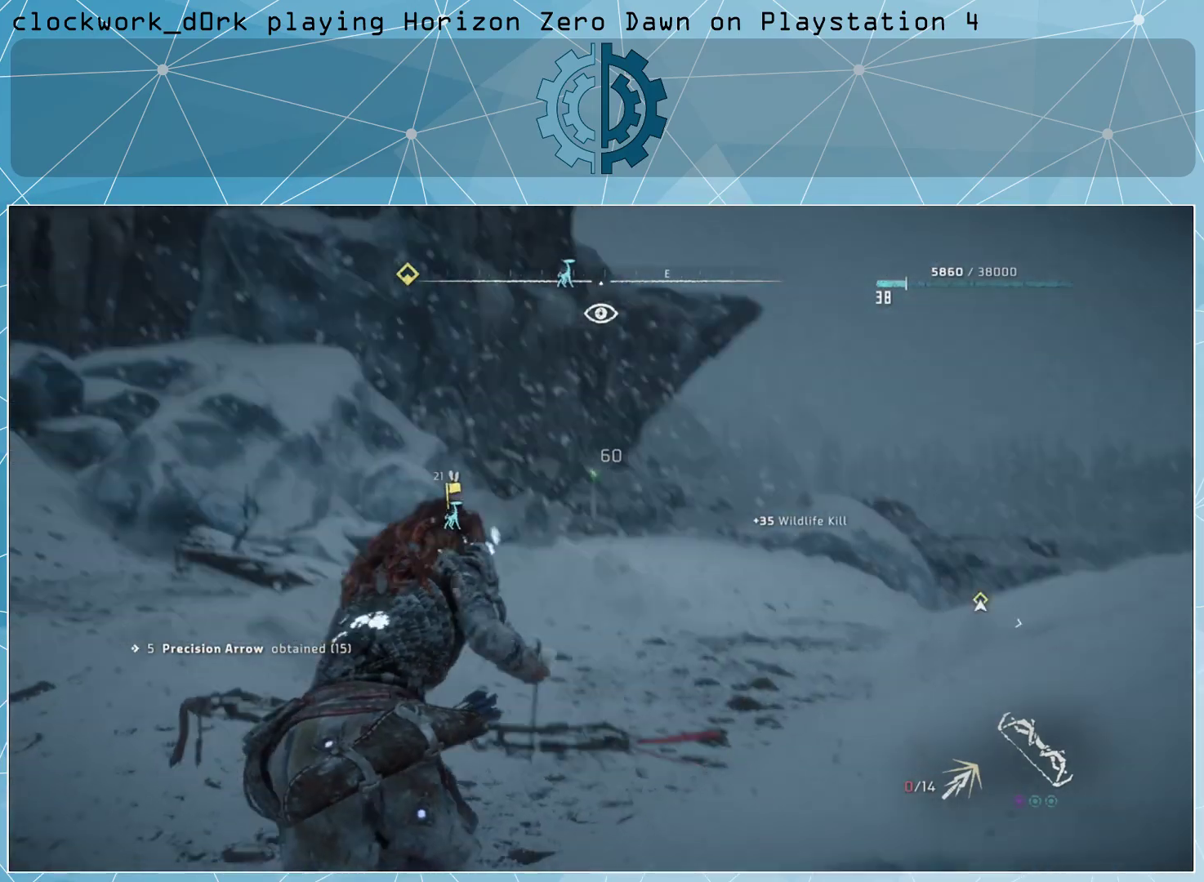
{"buttons": ["L3"], "left_stick": "up", "right_stick": "down", "events": [[33, "L3", "down"], [33, "left_stick", "up"], [400, "right_stick", "down"]]}
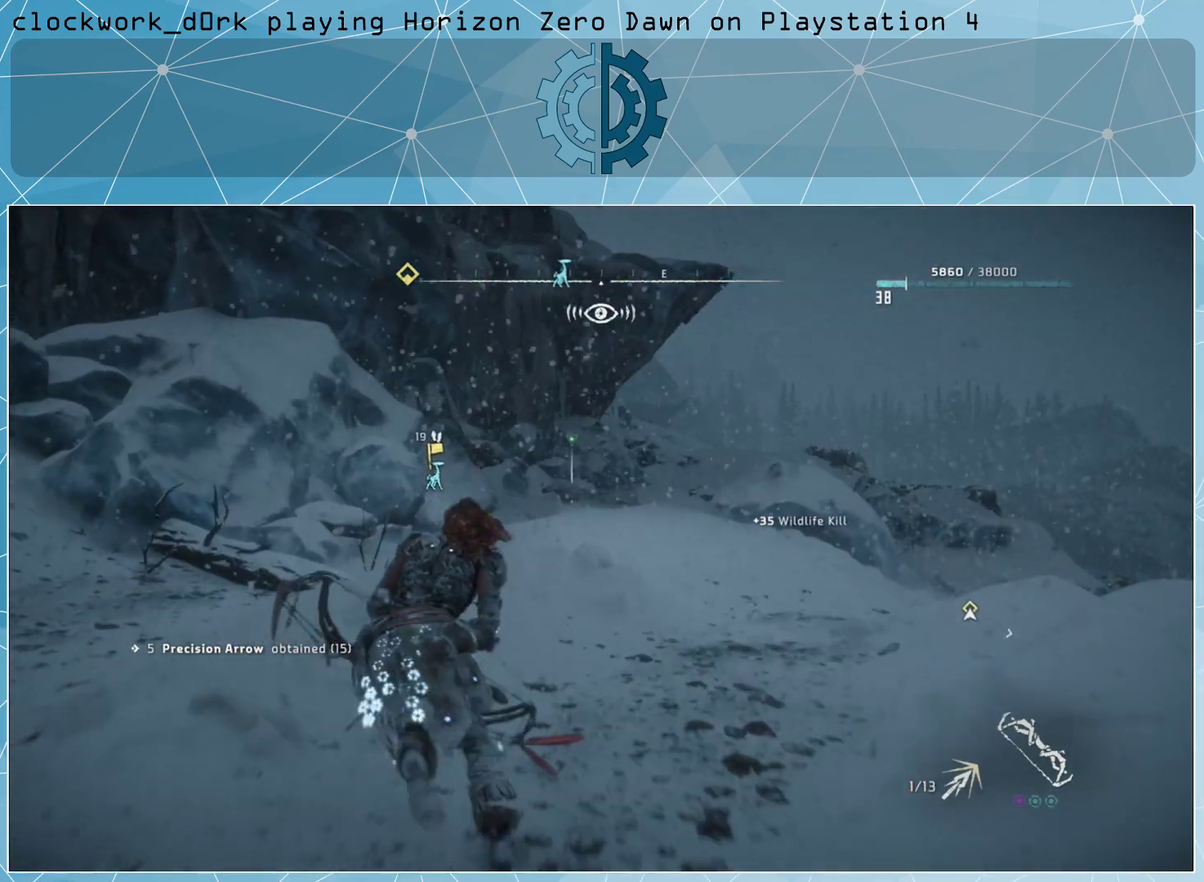
{"buttons": ["L3"], "left_stick": "up-right", "right_stick": "center", "events": [[33, "right_stick", "center"], [500, "left_stick", "up-right"]]}
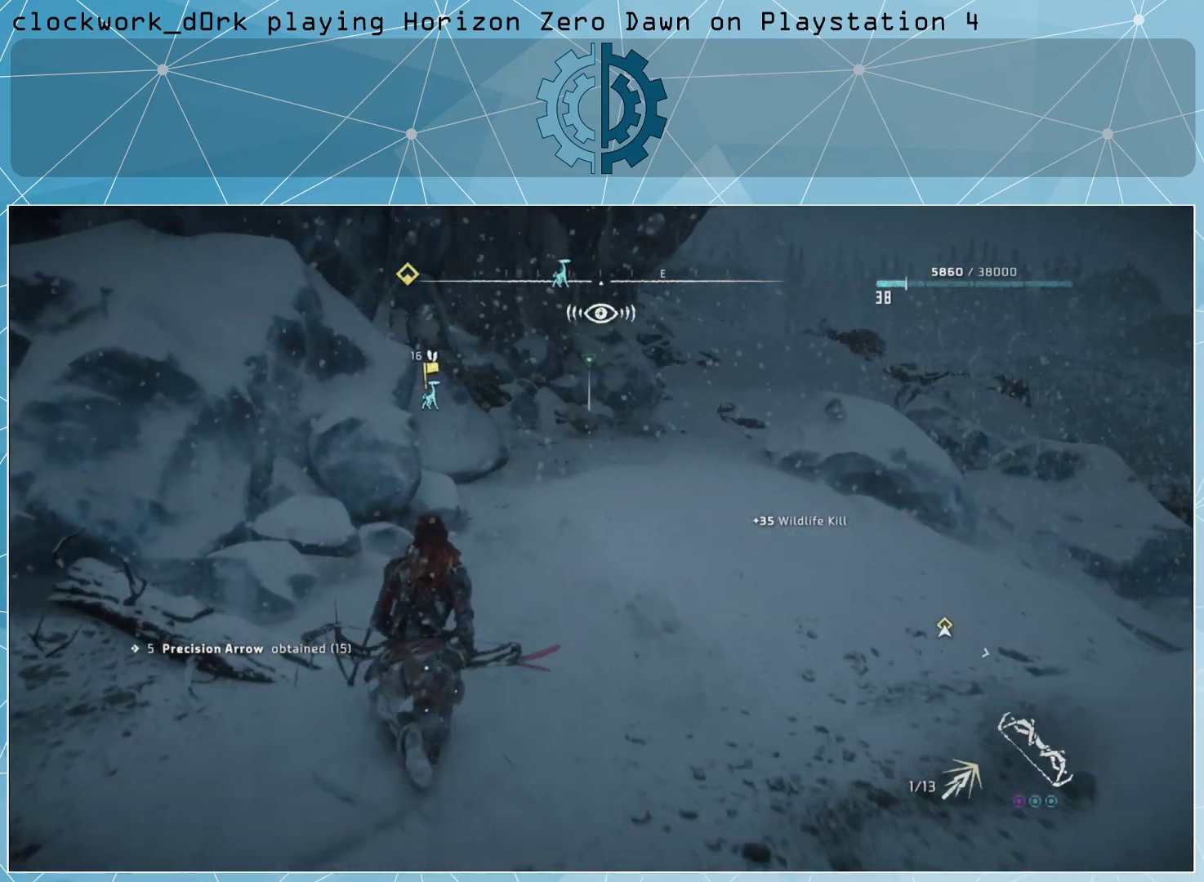
{"buttons": [], "left_stick": "up-right", "right_stick": "center", "events": [[167, "L3", "up"]]}
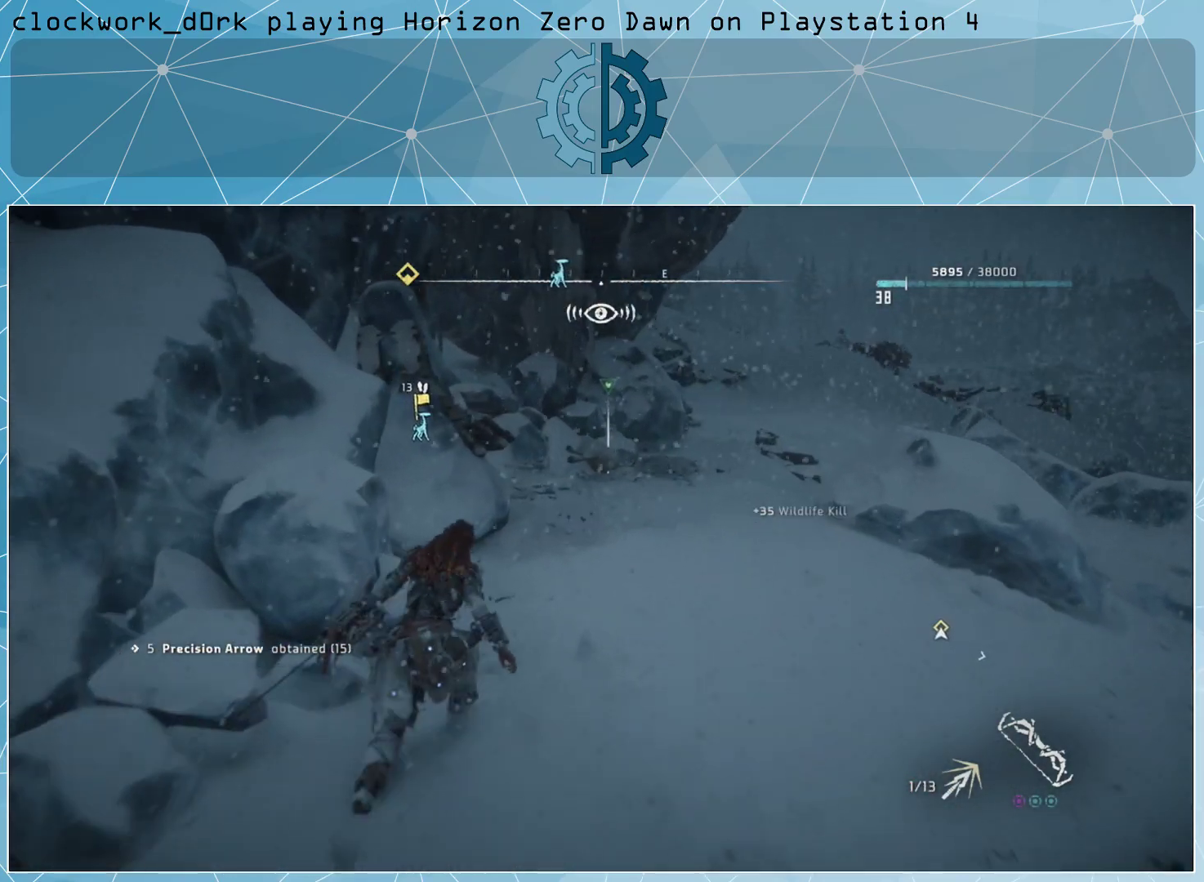
{"buttons": [], "left_stick": "up-right", "right_stick": "center", "events": [[300, "right_stick", "left"], [433, "right_stick", "center"]]}
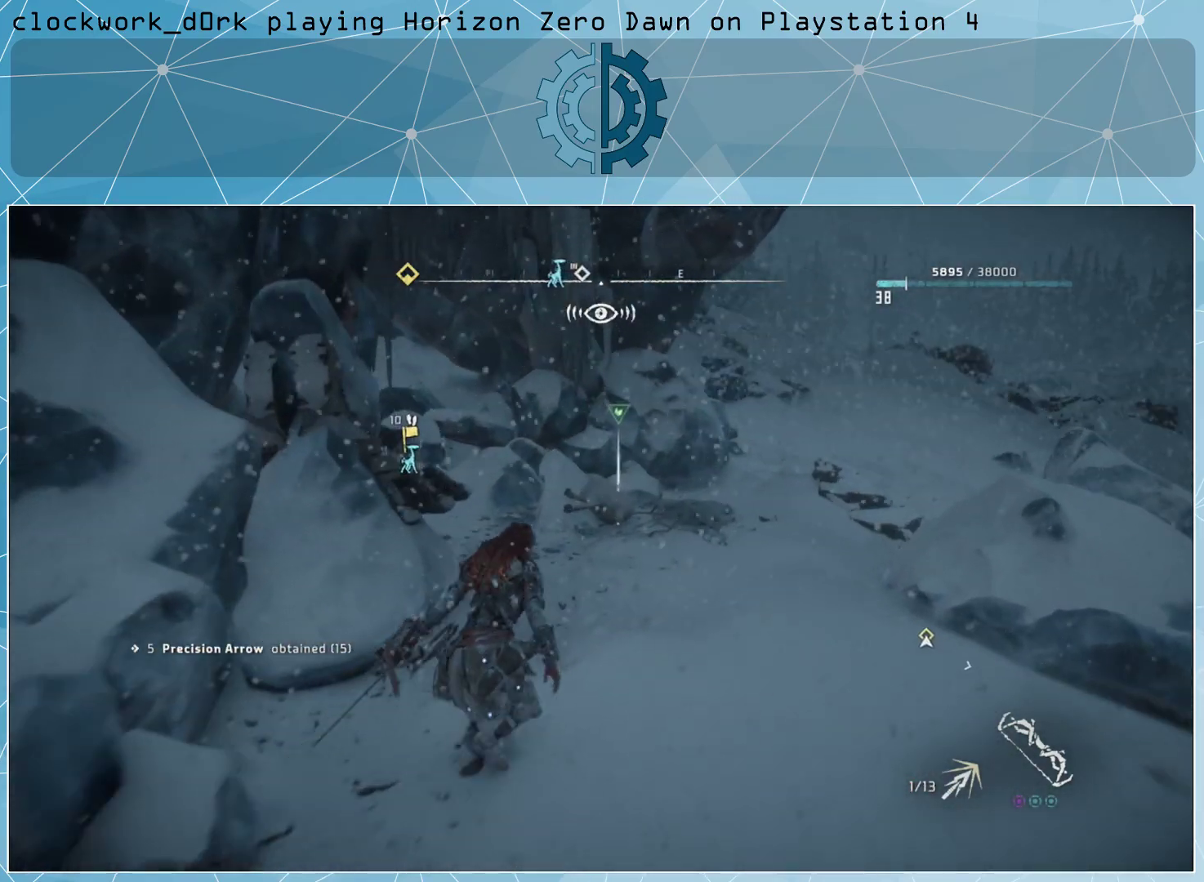
{"buttons": [], "left_stick": "up", "right_stick": "center", "events": [[100, "right_stick", "left"], [267, "left_stick", "up"], [400, "right_stick", "center"]]}
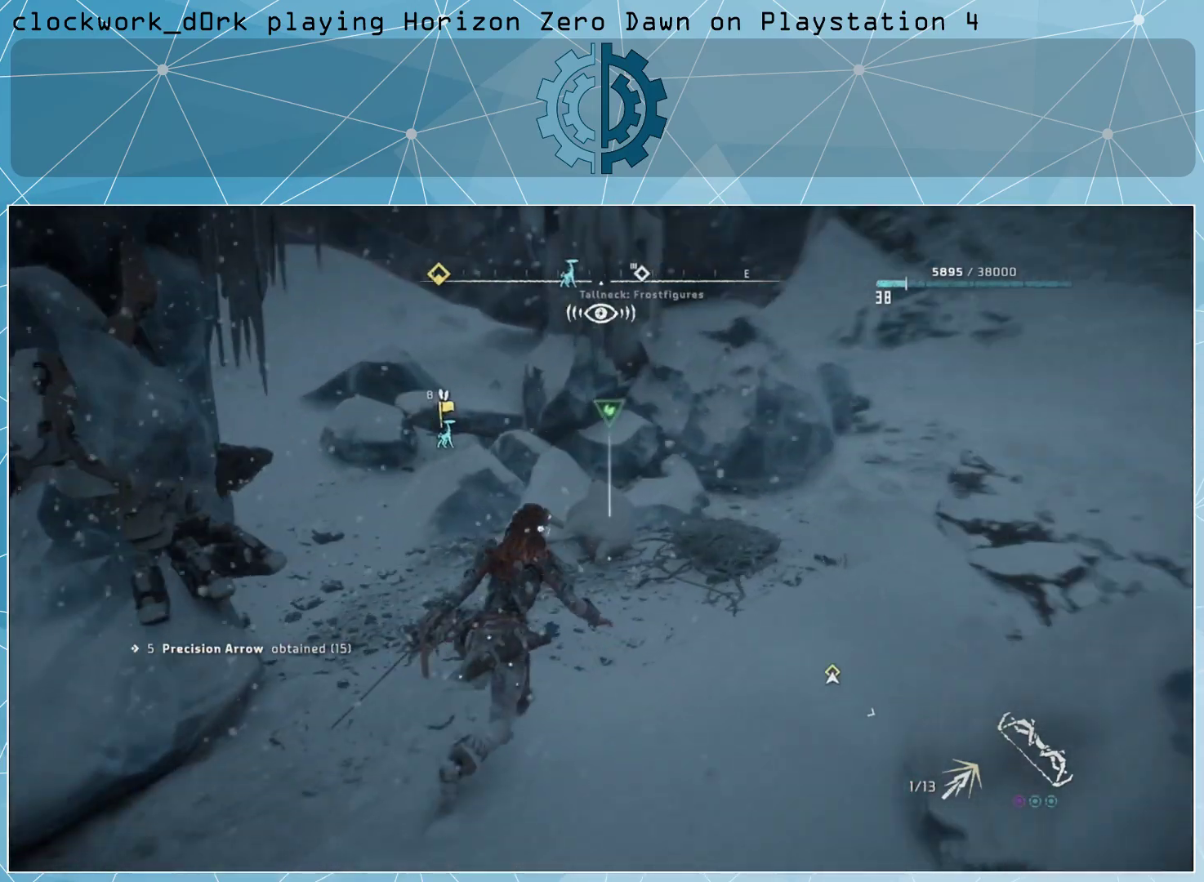
{"buttons": ["TRIANGLE"], "left_stick": "center", "right_stick": "center", "events": [[33, "left_stick", "center"], [467, "TRIANGLE", "down"]]}
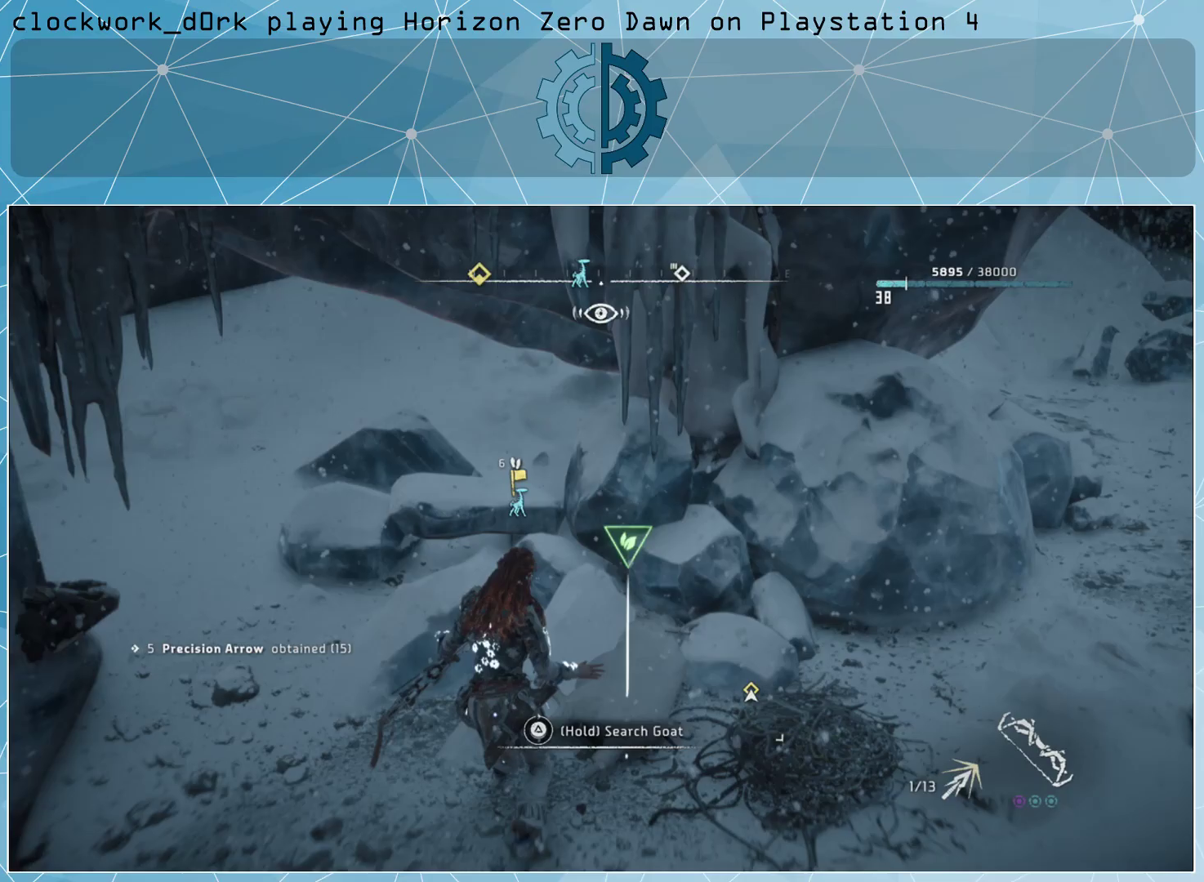
{"buttons": ["TRIANGLE"], "left_stick": "center", "right_stick": "center", "events": []}
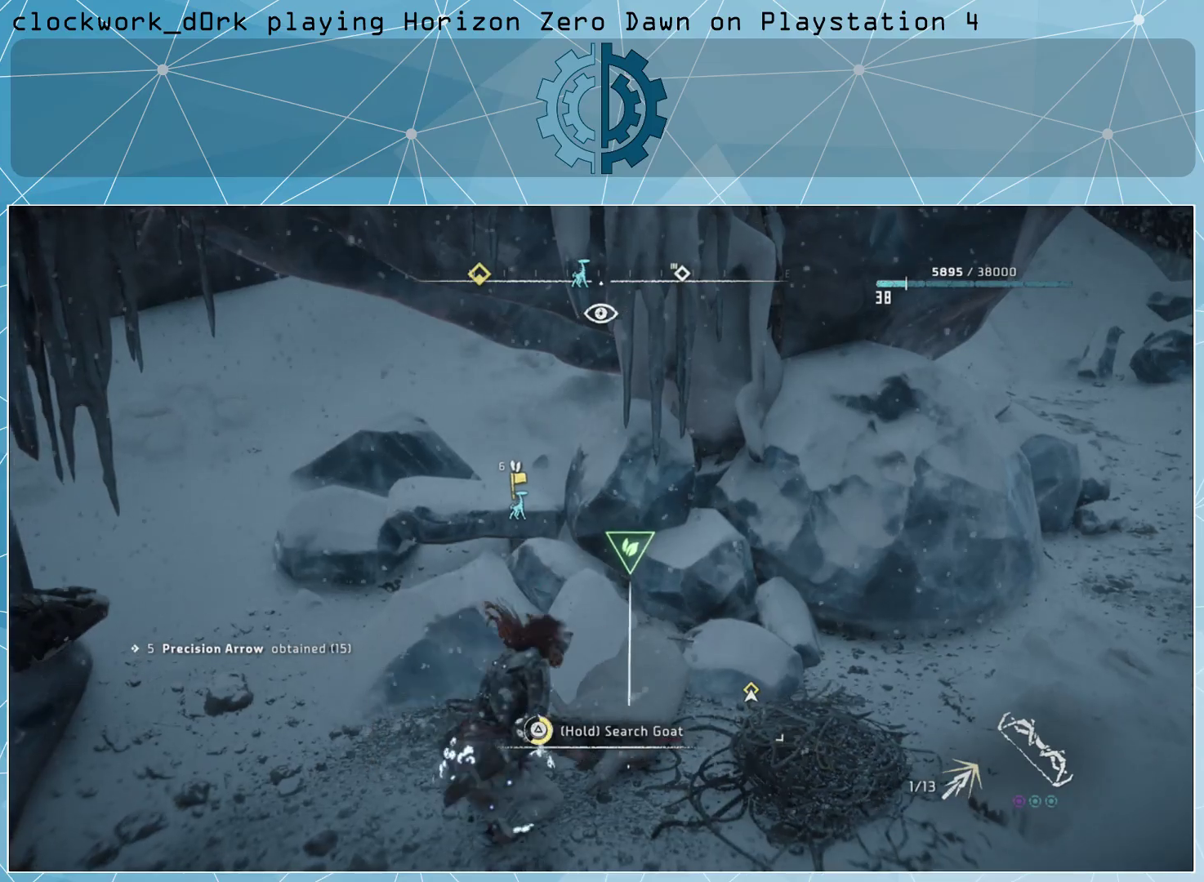
{"buttons": [], "left_stick": "center", "right_stick": "center", "events": [[433, "TRIANGLE", "up"]]}
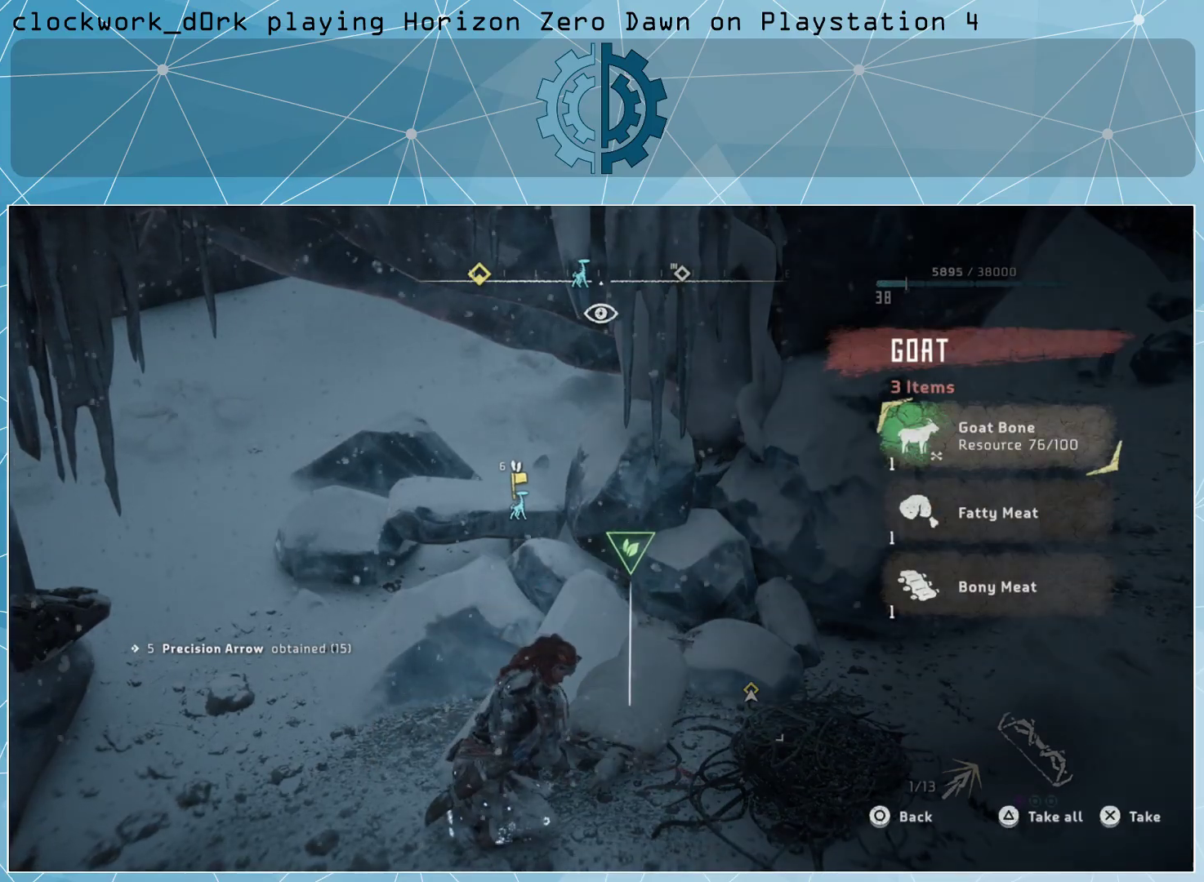
{"buttons": [], "left_stick": "center", "right_stick": "center", "events": []}
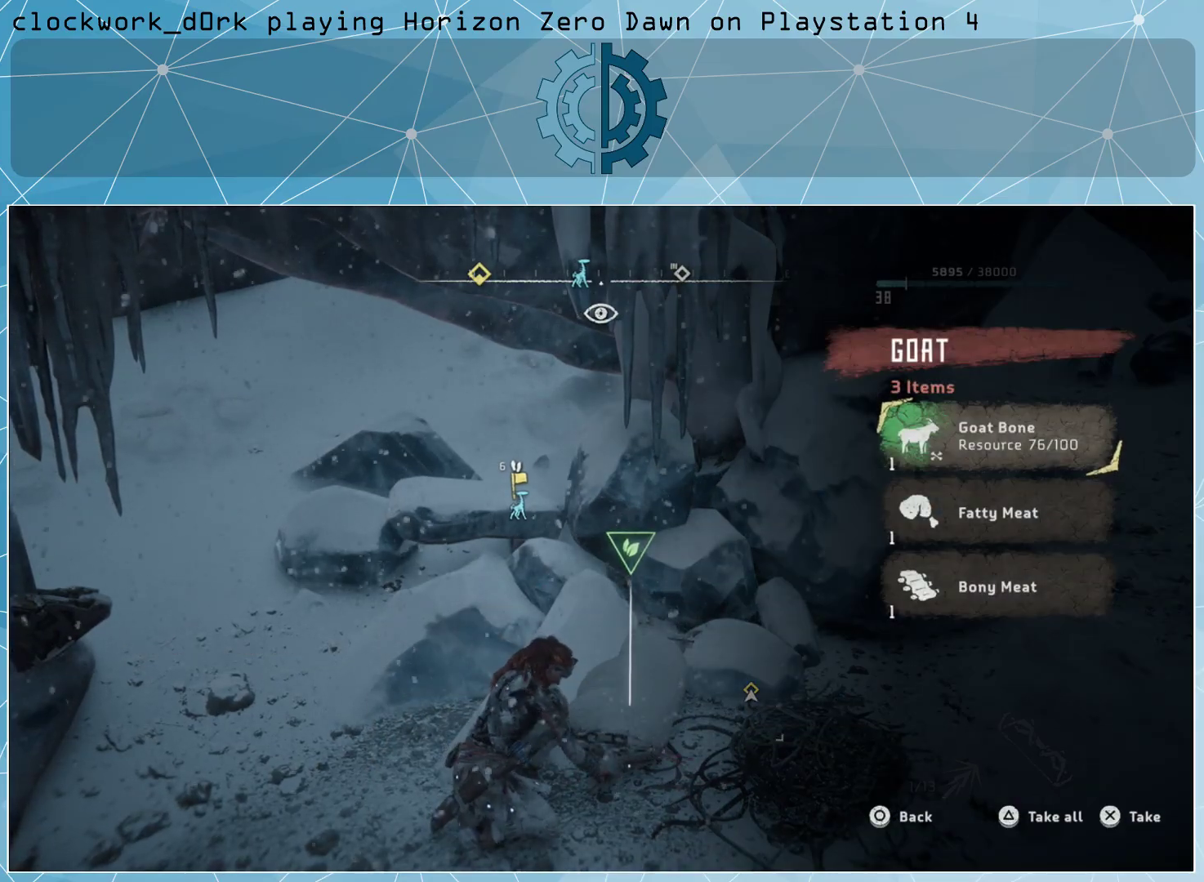
{"buttons": [], "left_stick": "center", "right_stick": "left", "events": [[33, "TRIANGLE", "down"], [167, "TRIANGLE", "up"], [400, "right_stick", "left"]]}
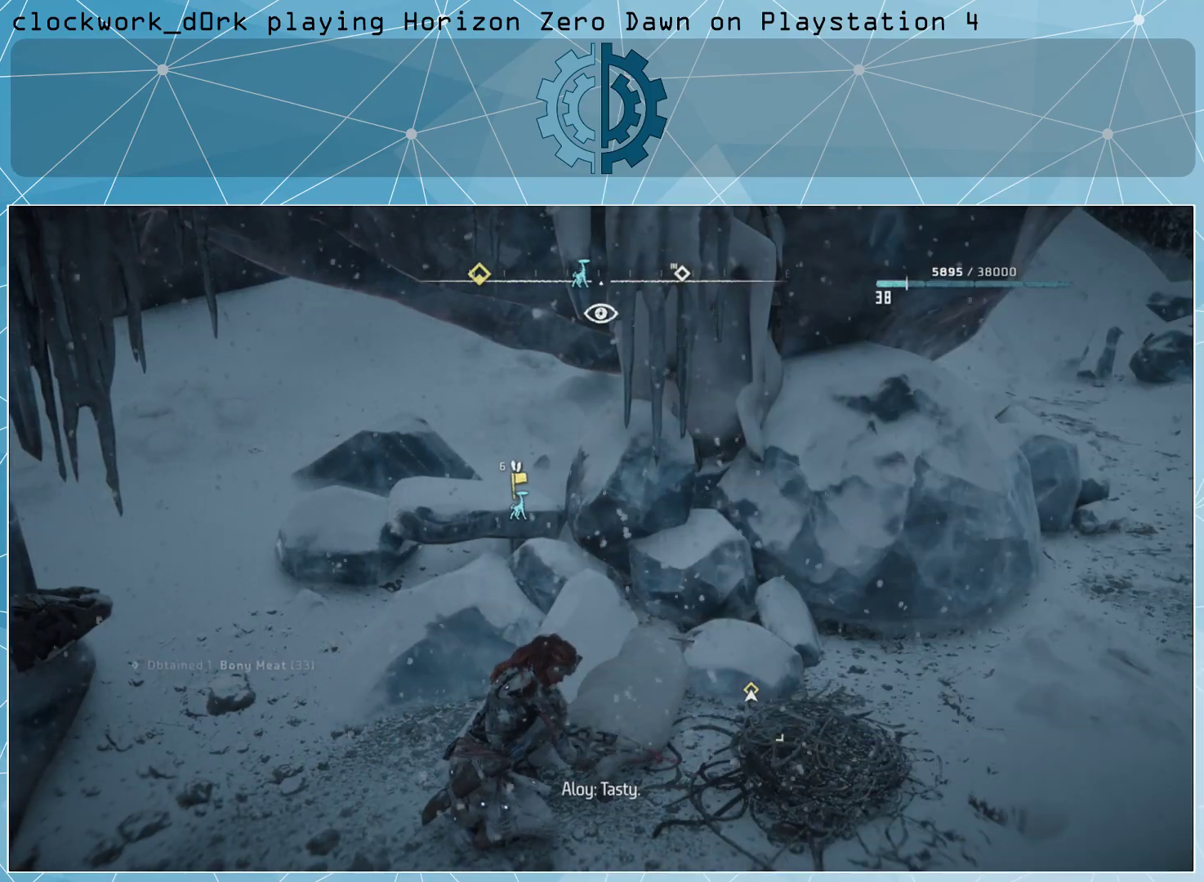
{"buttons": [], "left_stick": "center", "right_stick": "center", "events": [[467, "right_stick", "center"]]}
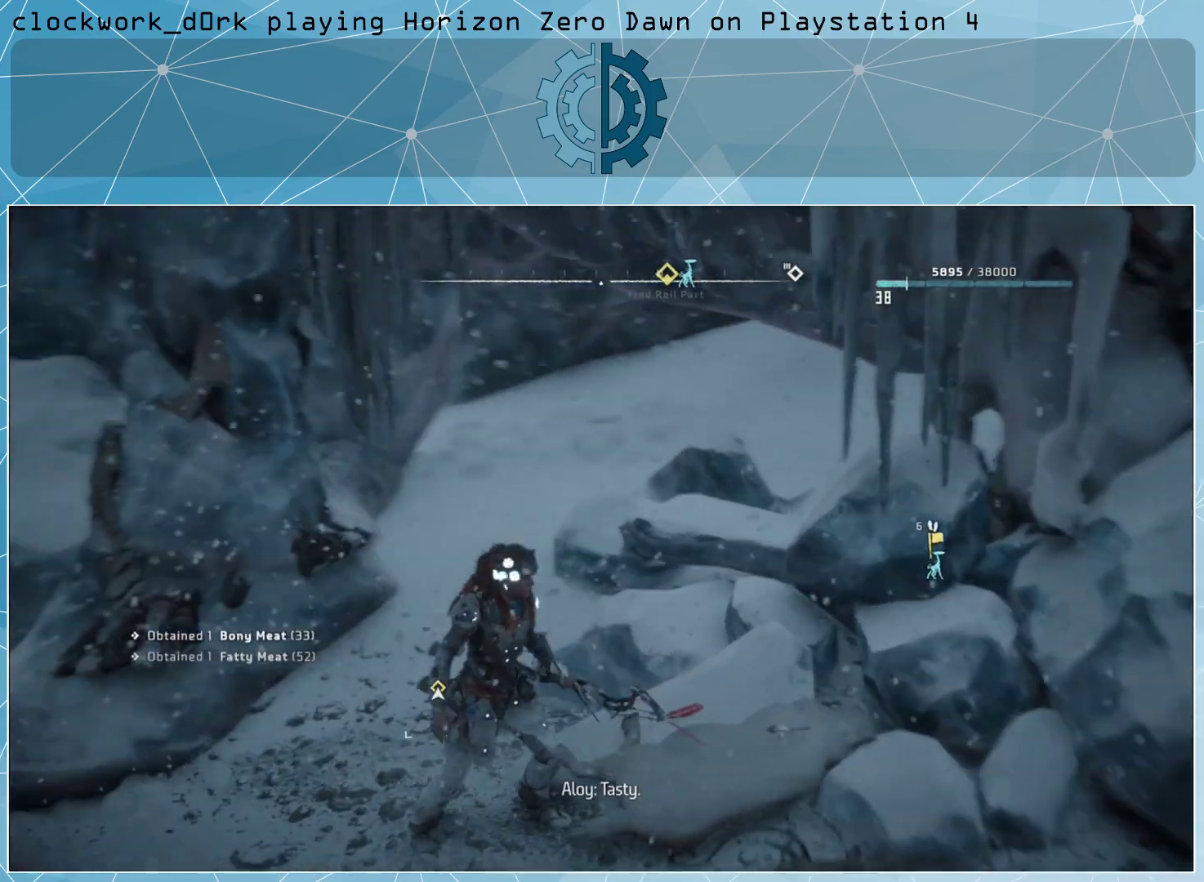
{"buttons": [], "left_stick": "up-left", "right_stick": "center", "events": [[133, "right_stick", "left"], [167, "left_stick", "left"], [300, "left_stick", "up-left"], [433, "right_stick", "center"]]}
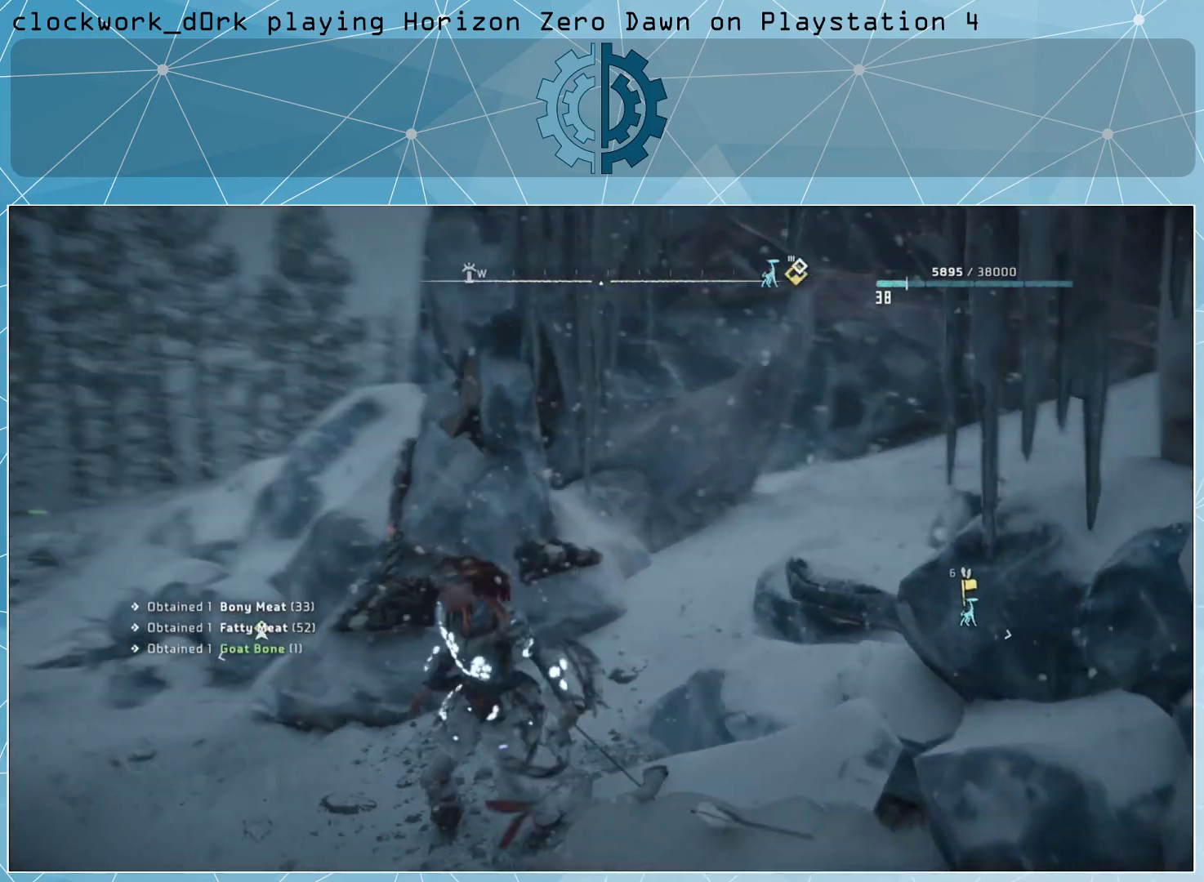
{"buttons": ["L3"], "left_stick": "up-left", "right_stick": "center", "events": [[467, "L3", "down"]]}
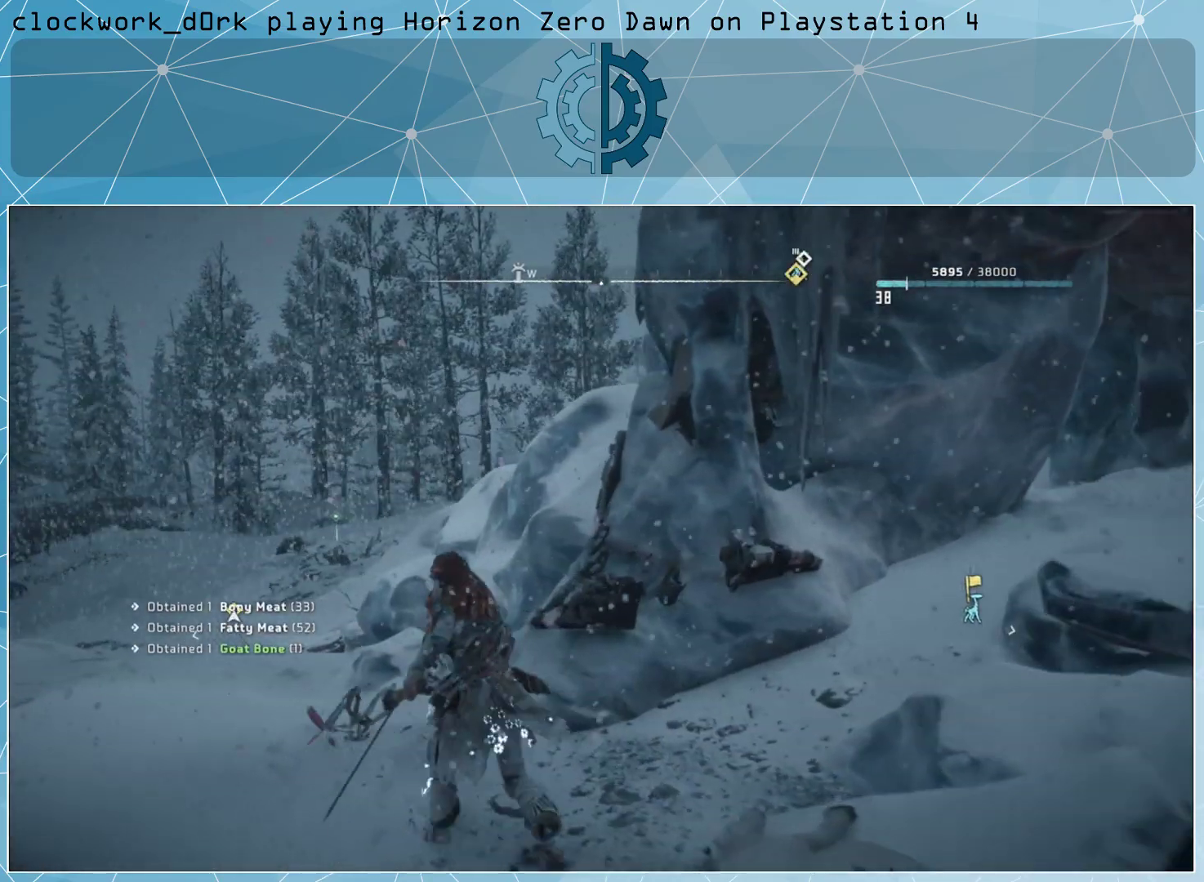
{"buttons": ["L3"], "left_stick": "up-left", "right_stick": "center", "events": []}